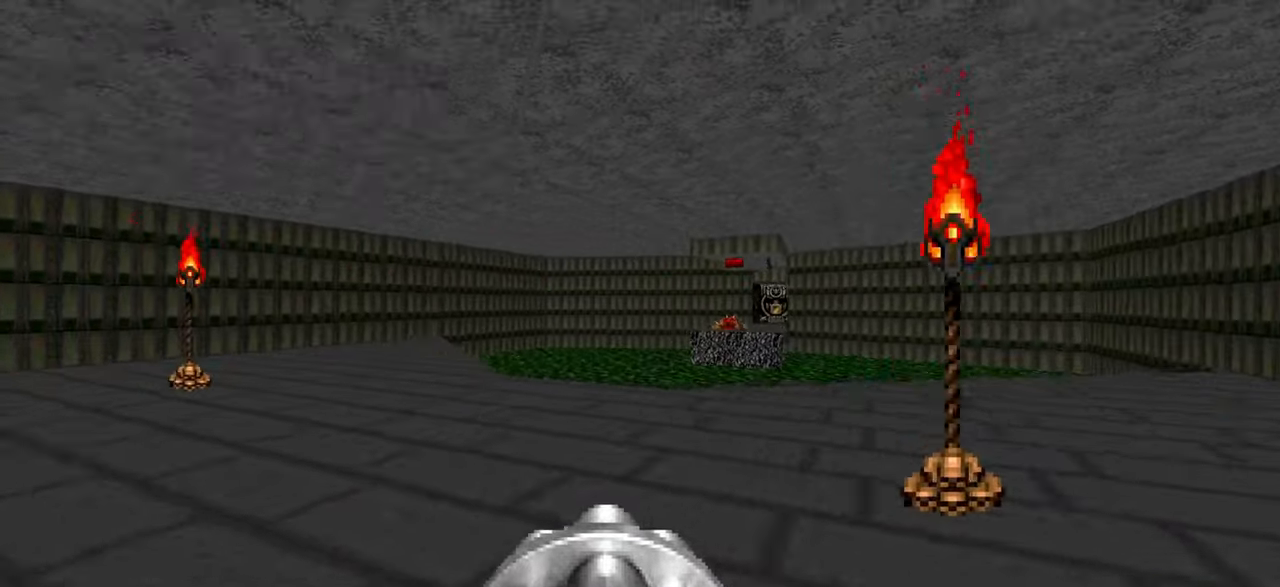
Gameplay with keyboard and mouse; each line is a JSON object with the keys and mouse buttons held at the frame after it. "events" lists presses ("down") and releases ("up") of "1", "2", "3", "4", "a", "alt", "c", "ctrl", "d", "e", "f", "q", "r", "s", "shift", "space", "tab", "v", "w", "x", "z" and "mouse_wheel" between this image and that frame as [ms after this image, input, new state], when the widget could be followed in between. "mouse_wheel" = the "wheel" button of the "mouse" list. No other keys are recorded. "wheel" means that the mouse wheel is clicked or scrolled. Not read: mouse_move.
{"keys": ["a", "w"], "mouse": [], "events": [[33, "w", "down"], [83, "a", "down"], [133, "a", "up"], [466, "a", "down"]]}
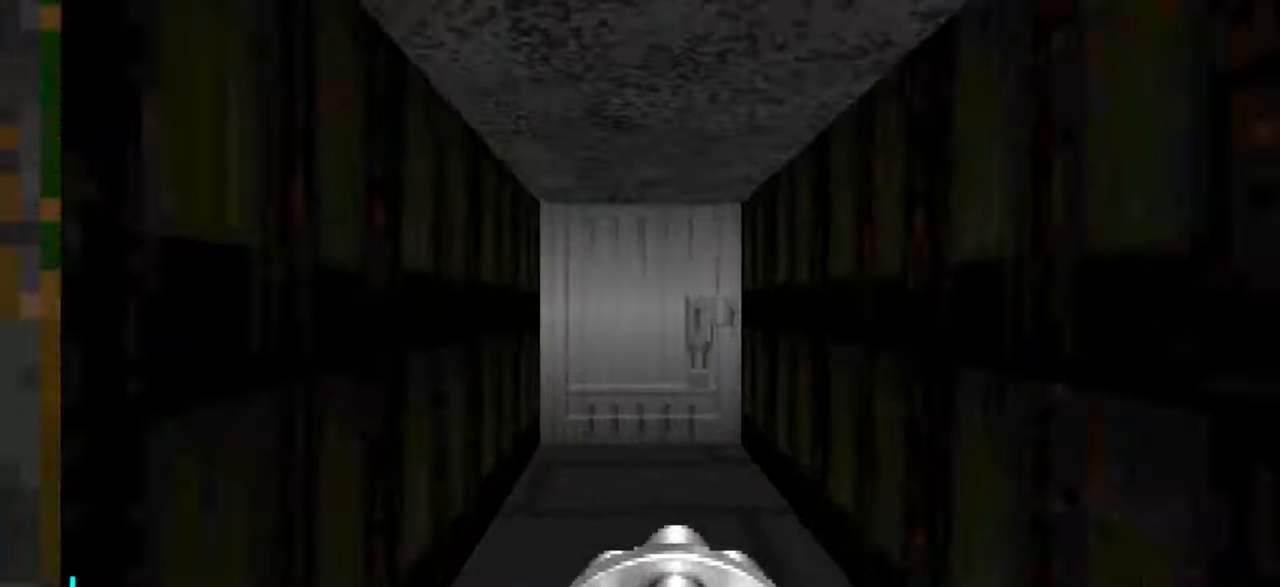
{"keys": ["s"], "mouse": [], "events": [[100, "a", "up"], [250, "w", "up"], [350, "s", "down"]]}
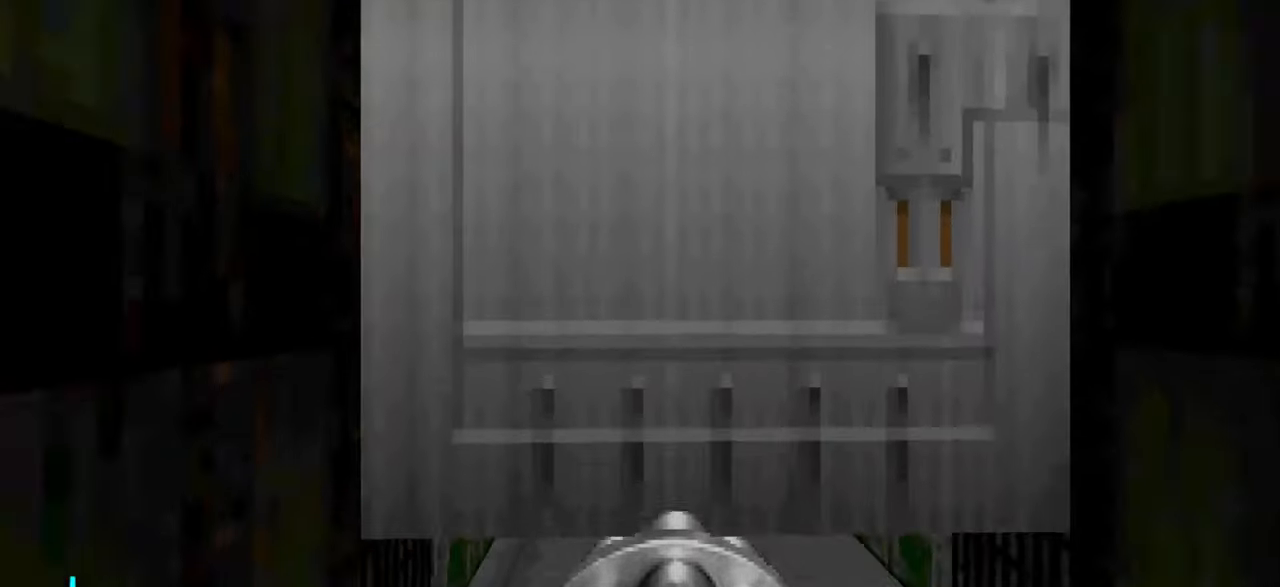
{"keys": [], "mouse": [], "events": [[33, "s", "up"], [316, "w", "down"], [416, "w", "up"]]}
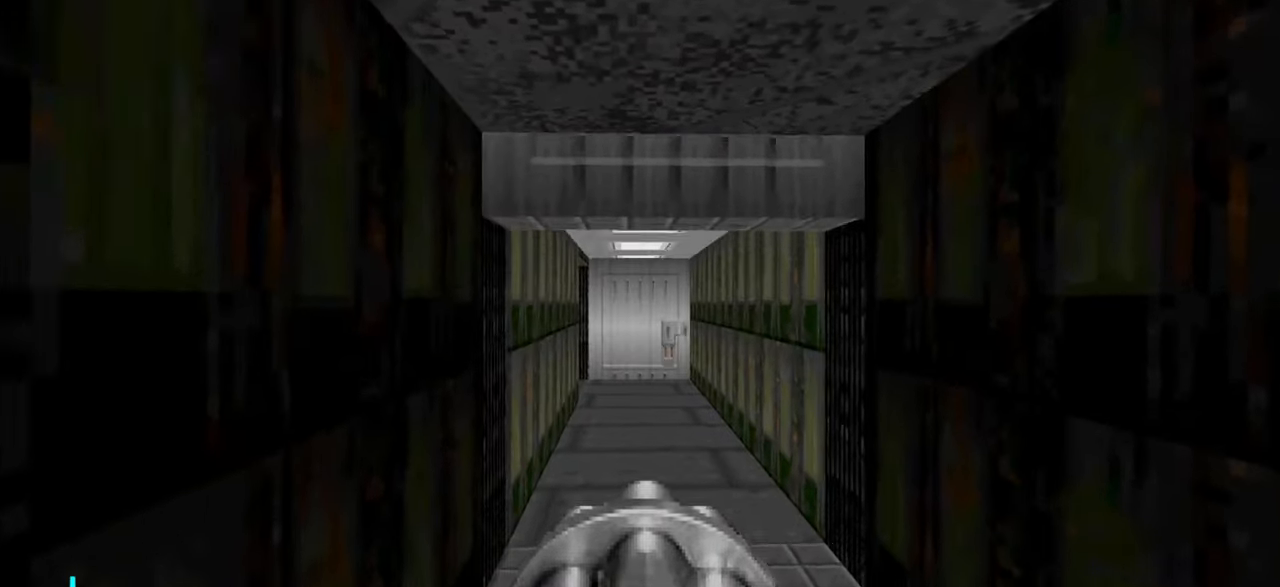
{"keys": ["w"], "mouse": [], "events": [[16, "w", "down"]]}
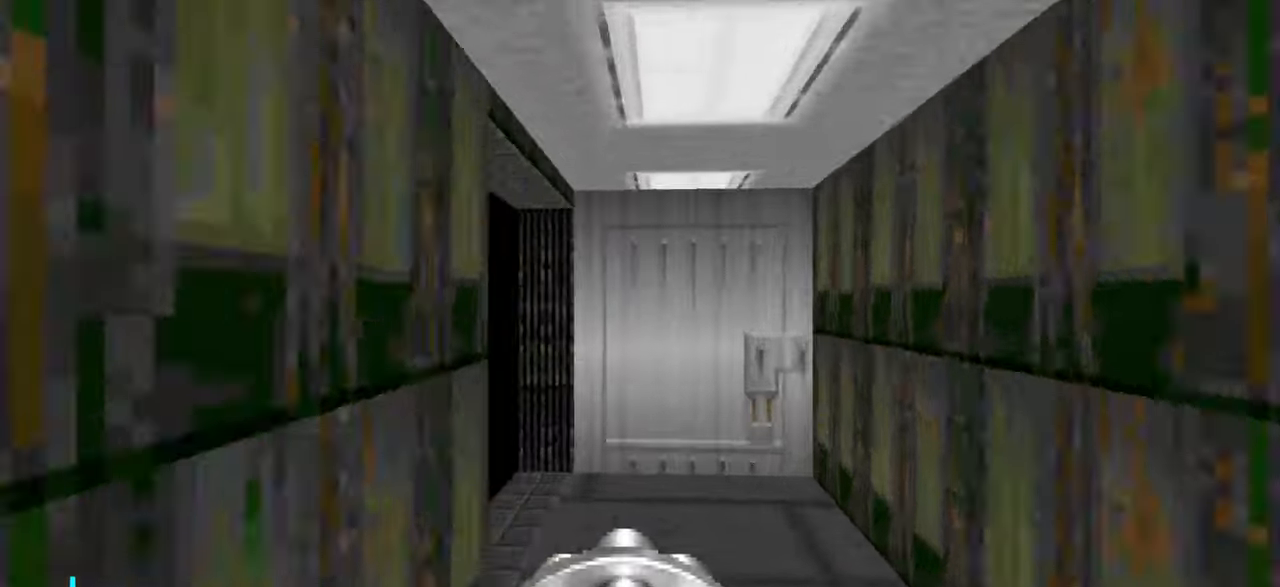
{"keys": [], "mouse": [], "events": [[83, "d", "down"], [183, "w", "up"], [233, "d", "up"]]}
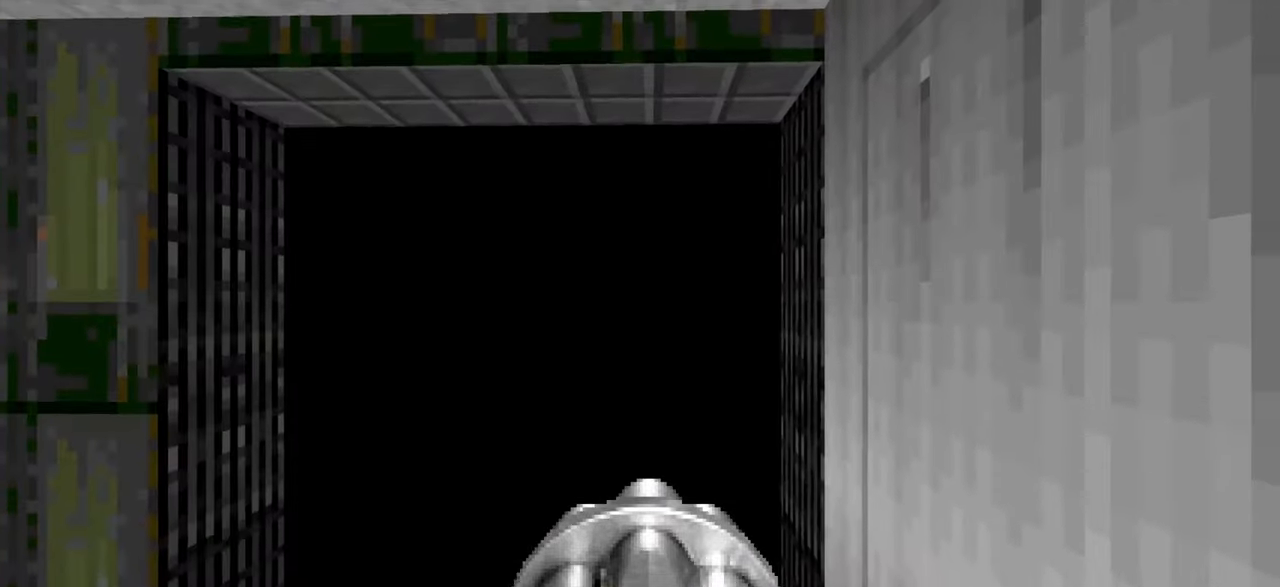
{"keys": [], "mouse": [], "events": [[350, "tab", "down"], [400, "tab", "up"]]}
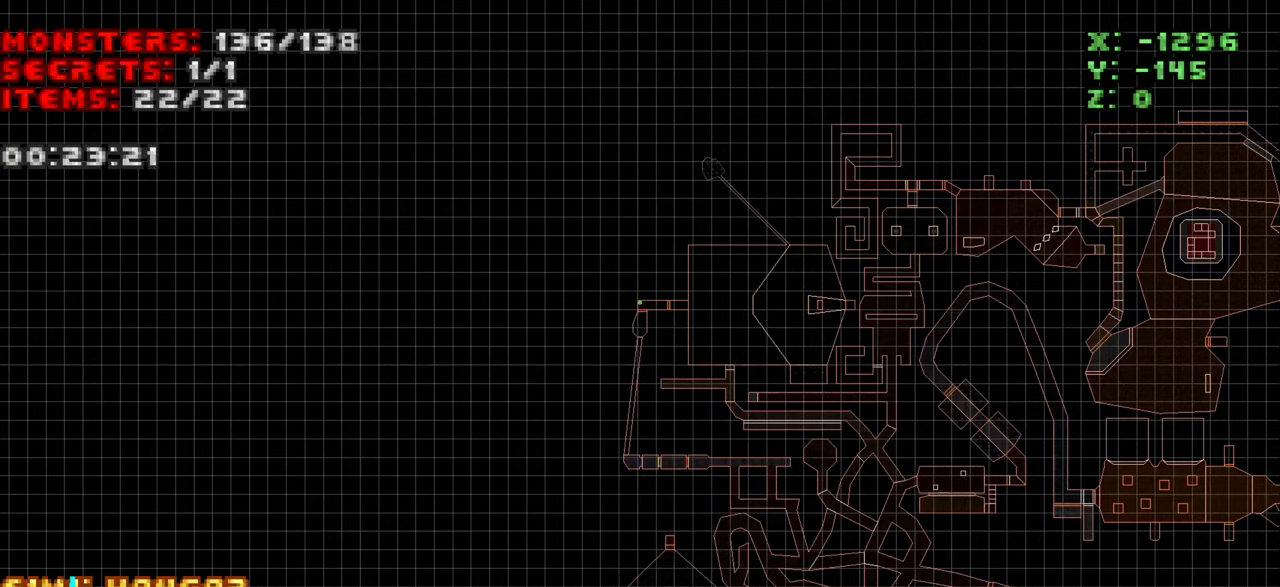
{"keys": [], "mouse": [], "events": [[400, "tab", "down"], [500, "tab", "up"]]}
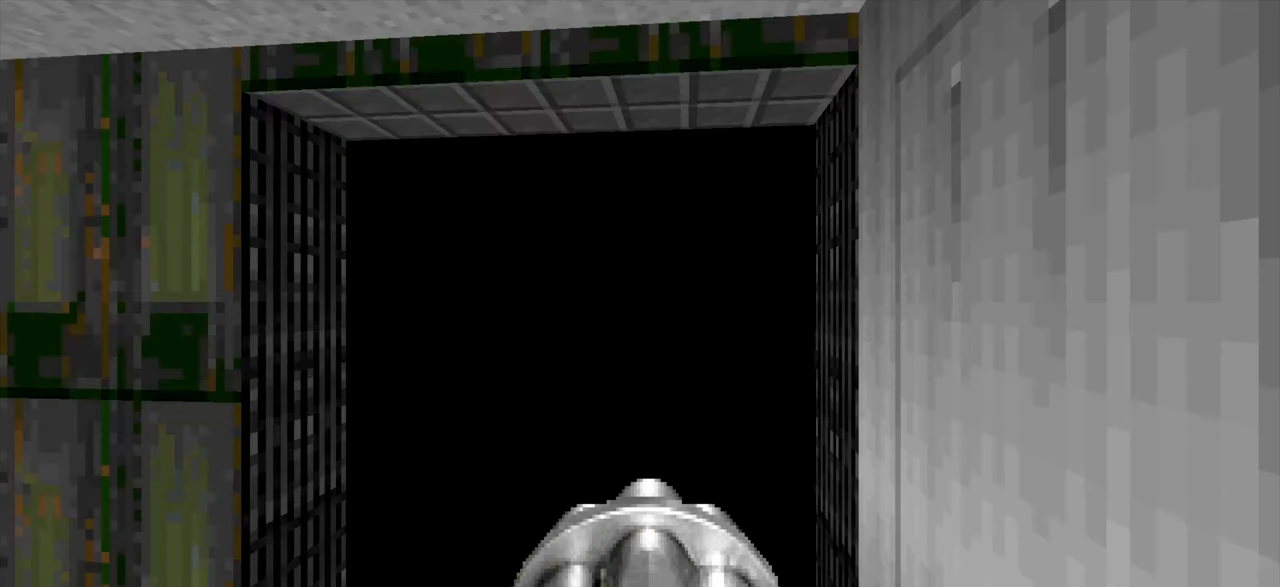
{"keys": [], "mouse": [], "events": [[150, "w", "down"], [233, "w", "up"]]}
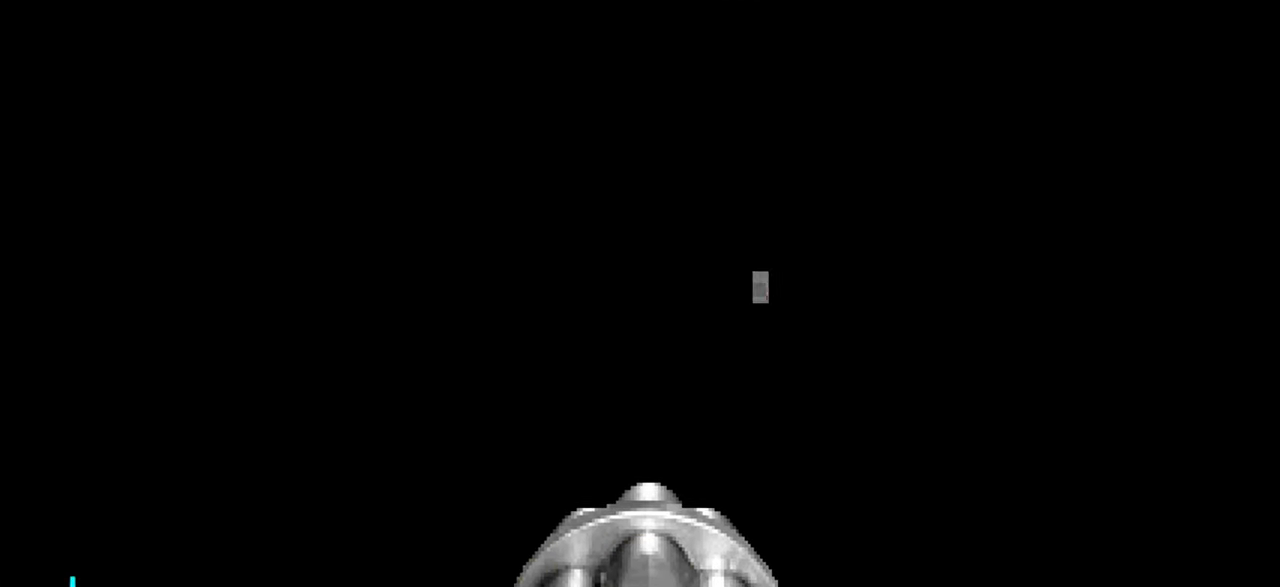
{"keys": [], "mouse": [], "events": []}
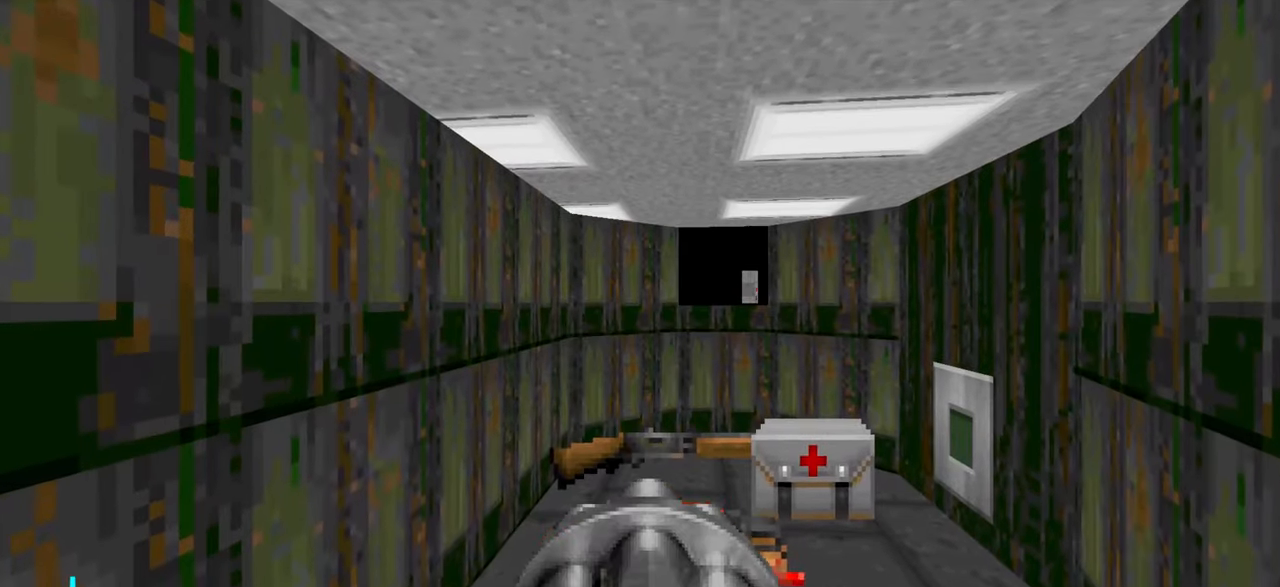
{"keys": [], "mouse": [], "events": [[183, "a", "down"], [183, "w", "down"], [317, "a", "up"], [350, "w", "up"]]}
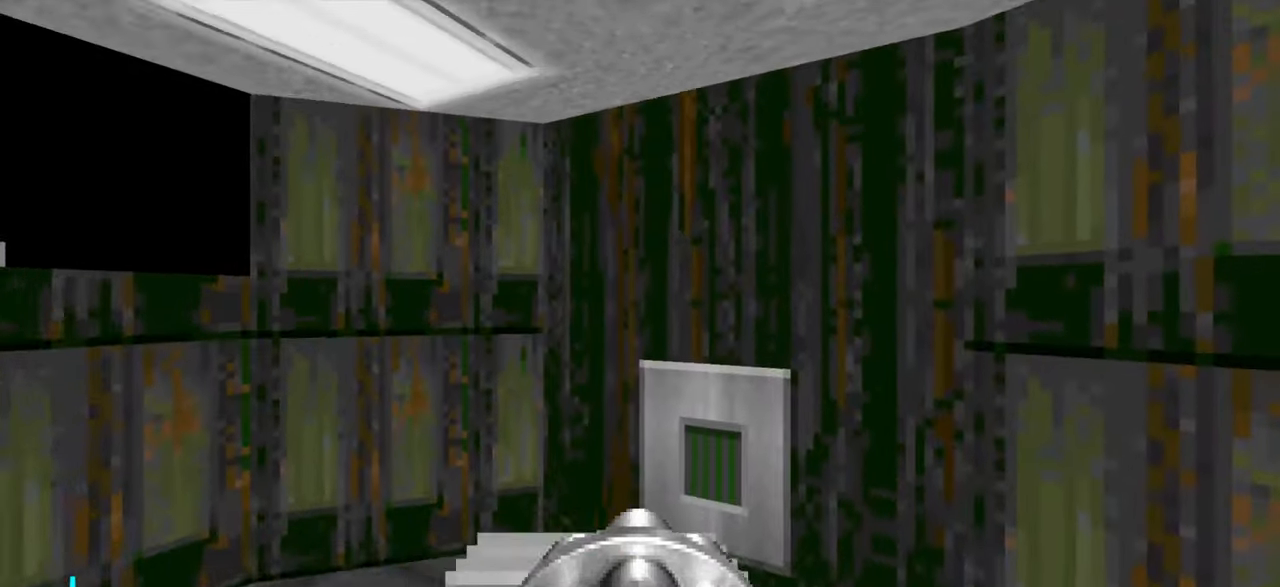
{"keys": ["a"], "mouse": [], "events": [[50, "d", "down"], [100, "w", "down"], [150, "d", "up"], [233, "w", "up"], [333, "s", "down"], [383, "a", "down"], [483, "s", "up"]]}
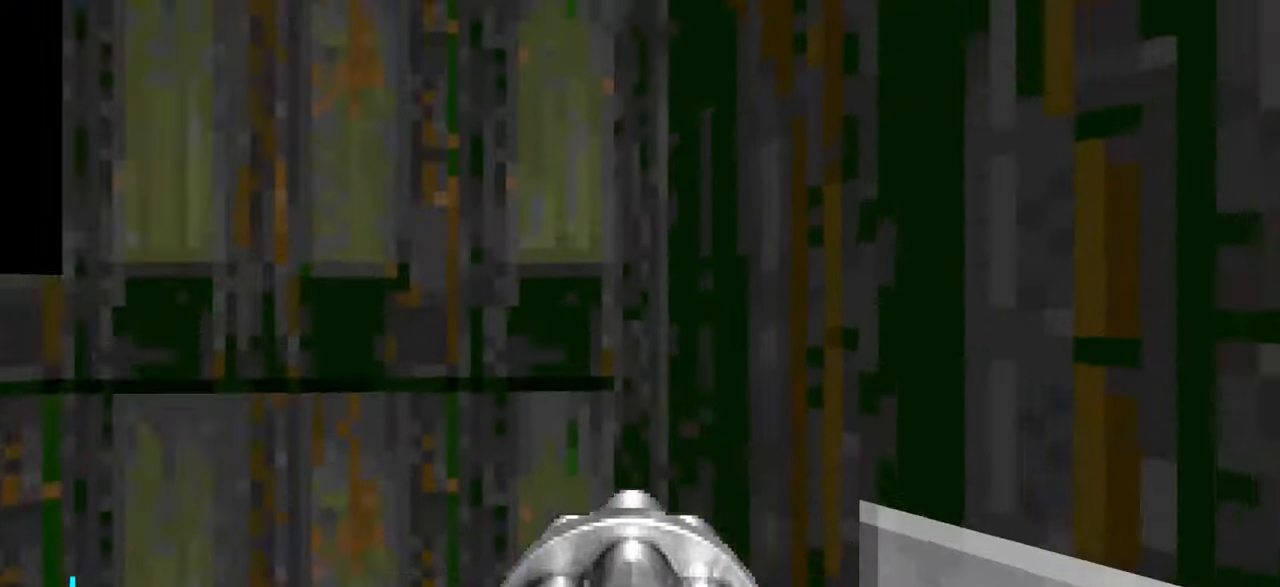
{"keys": [], "mouse": [], "events": [[17, "a", "up"], [400, "w", "down"], [500, "w", "up"]]}
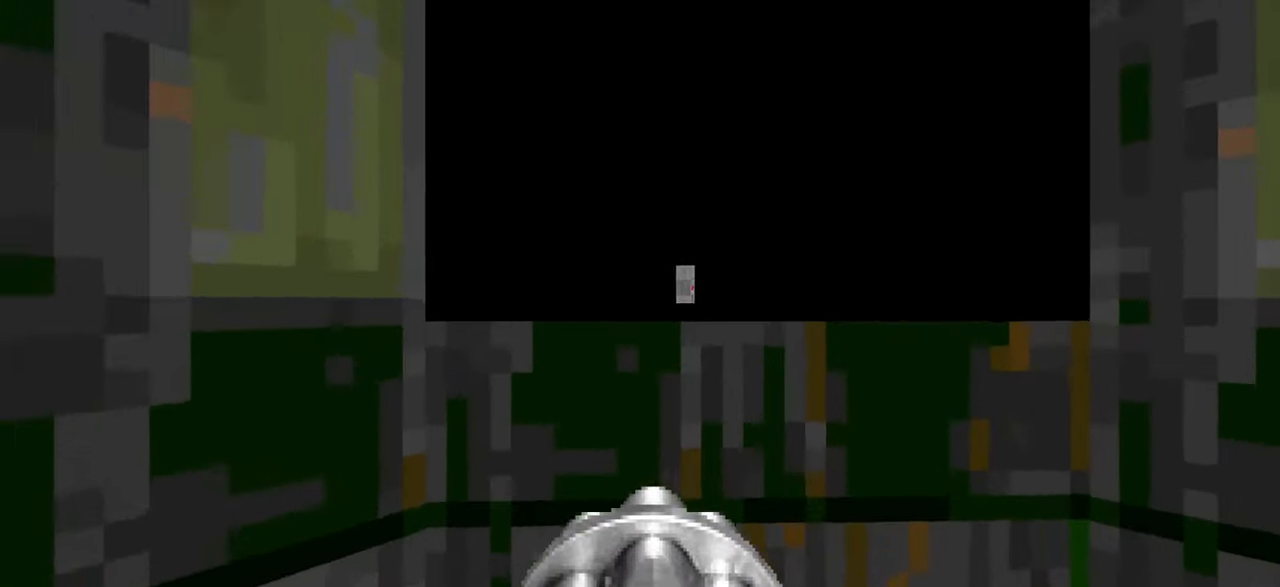
{"keys": [], "mouse": [], "events": [[333, "s", "down"], [433, "s", "up"]]}
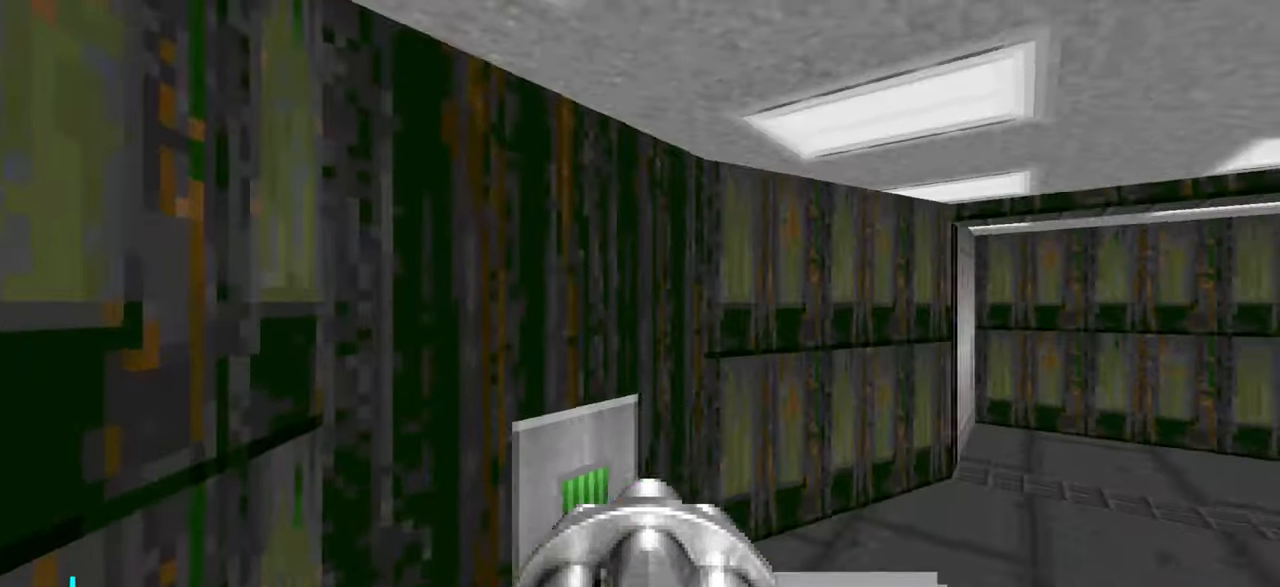
{"keys": [], "mouse": [], "events": [[33, "w", "down"], [217, "d", "down"], [400, "d", "up"], [400, "w", "up"]]}
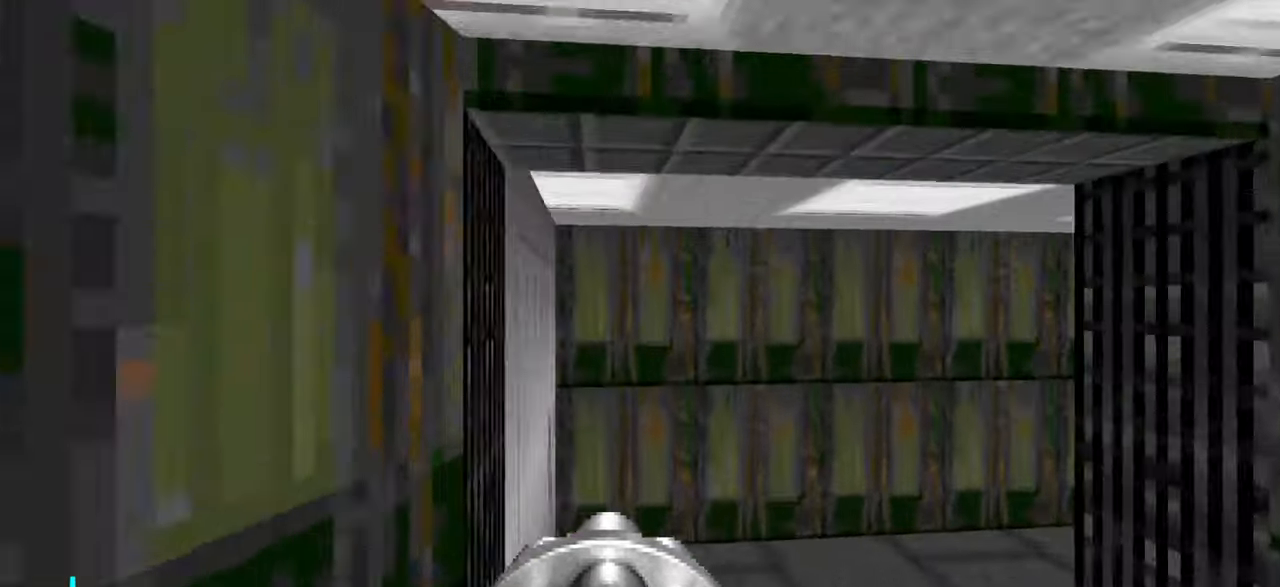
{"keys": [], "mouse": [], "events": [[200, "a", "down"], [200, "w", "down"], [333, "a", "up"], [433, "w", "up"]]}
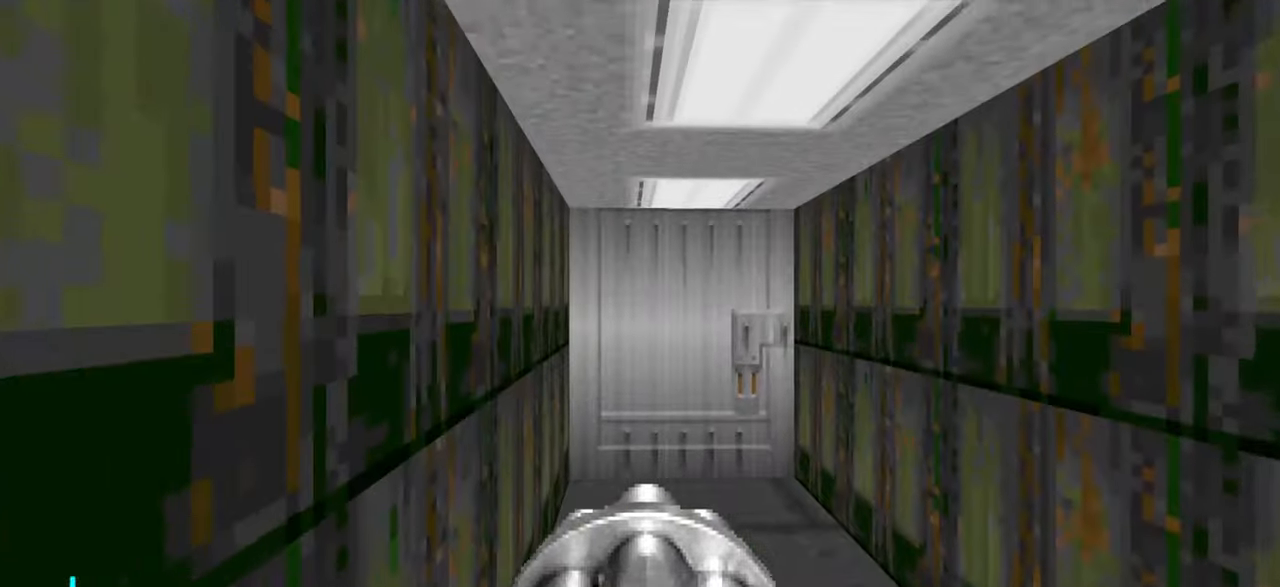
{"keys": [], "mouse": [], "events": [[83, "w", "down"], [417, "w", "up"]]}
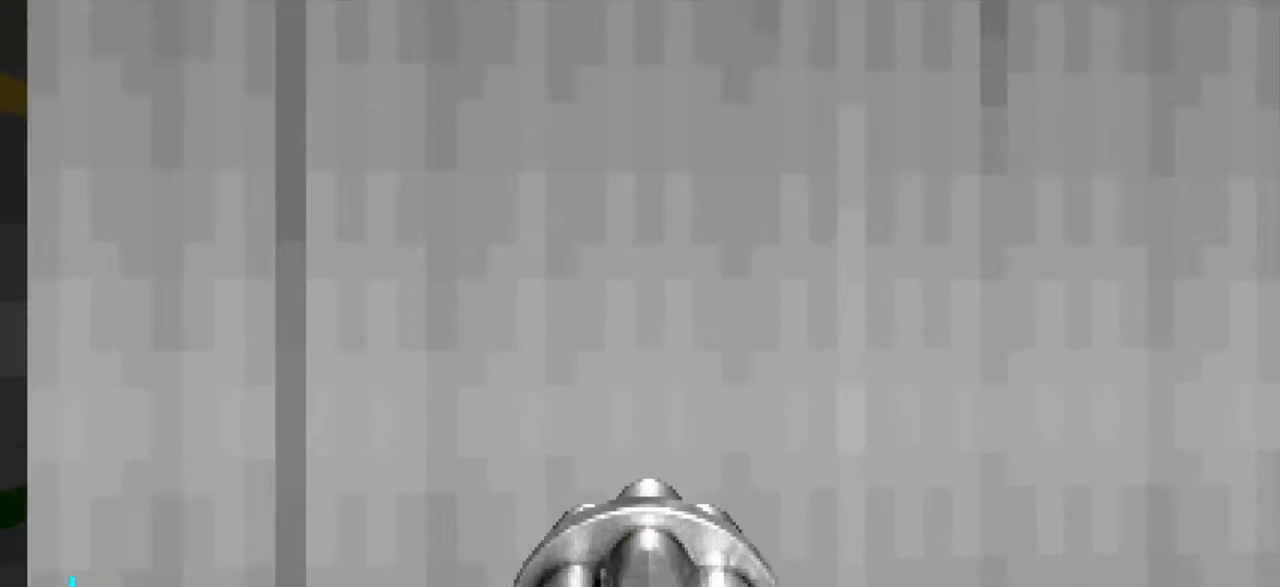
{"keys": ["w"], "mouse": [], "events": [[317, "a", "down"], [417, "w", "down"], [467, "a", "up"]]}
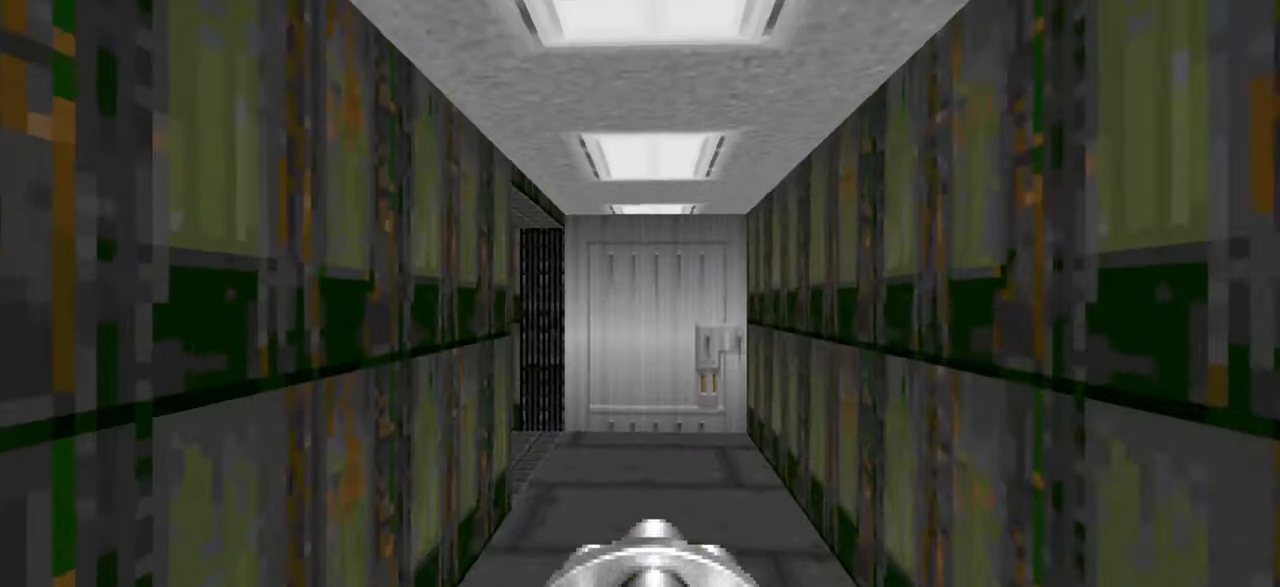
{"keys": ["w"], "mouse": [], "events": []}
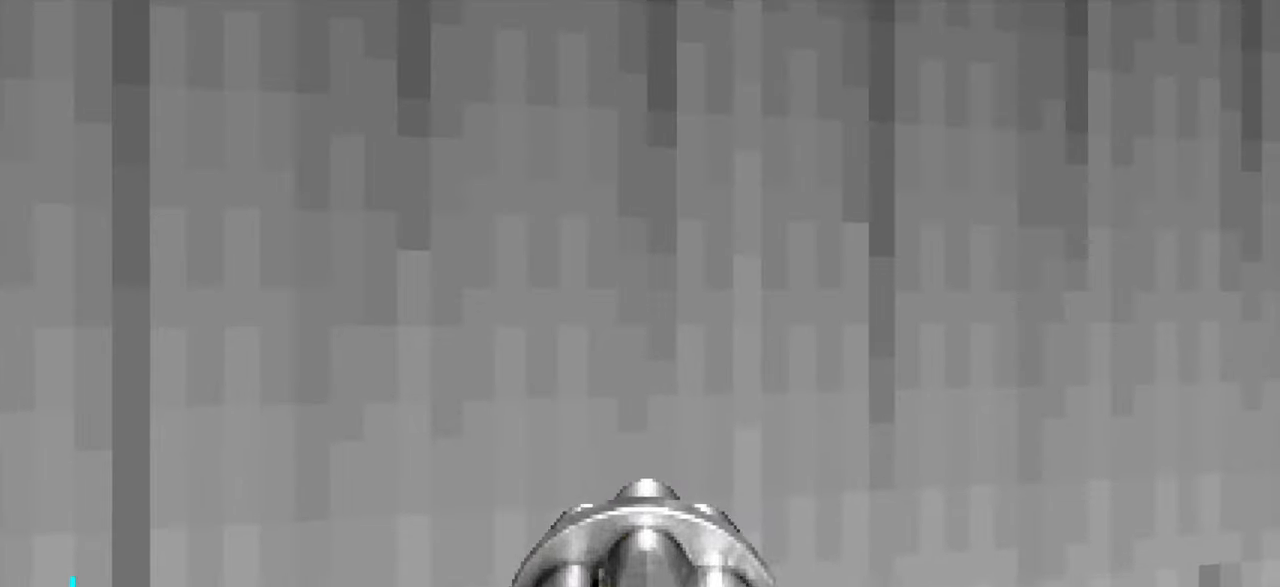
{"keys": ["w"], "mouse": [], "events": [[50, "w", "up"], [317, "d", "down"], [317, "w", "down"], [450, "d", "up"]]}
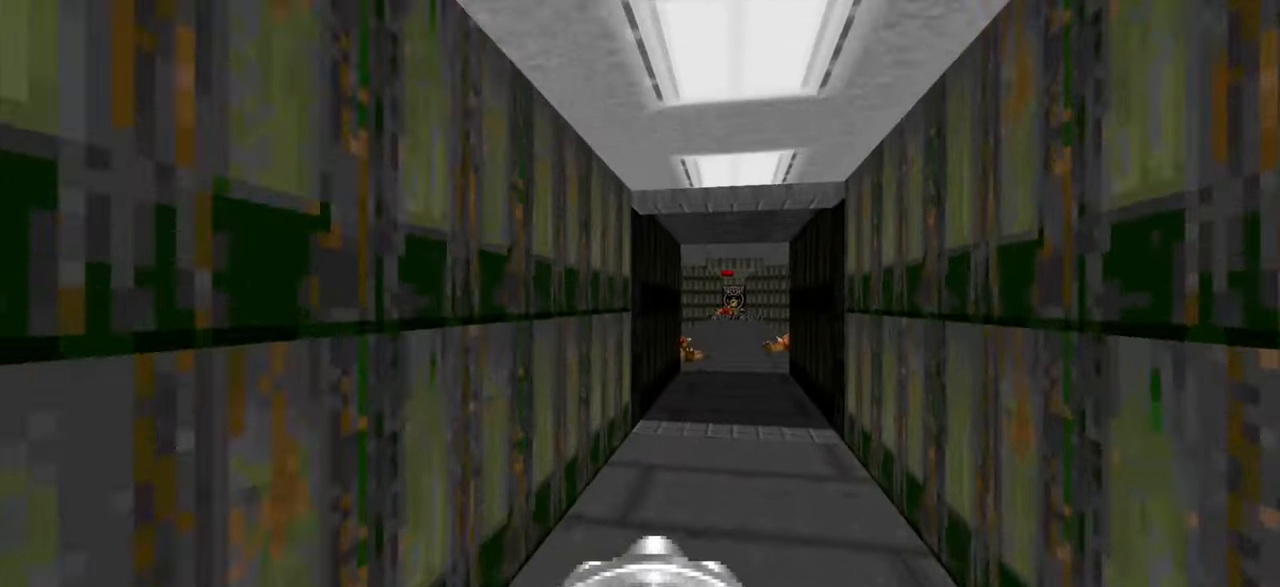
{"keys": ["w"], "mouse": [], "events": []}
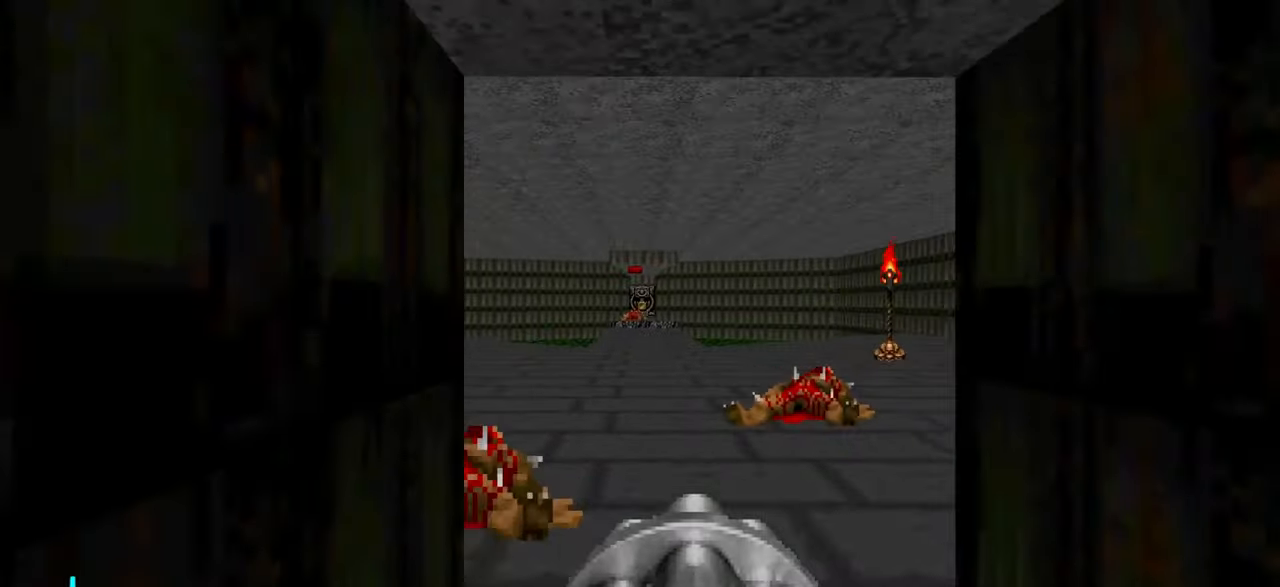
{"keys": ["w"], "mouse": [], "events": []}
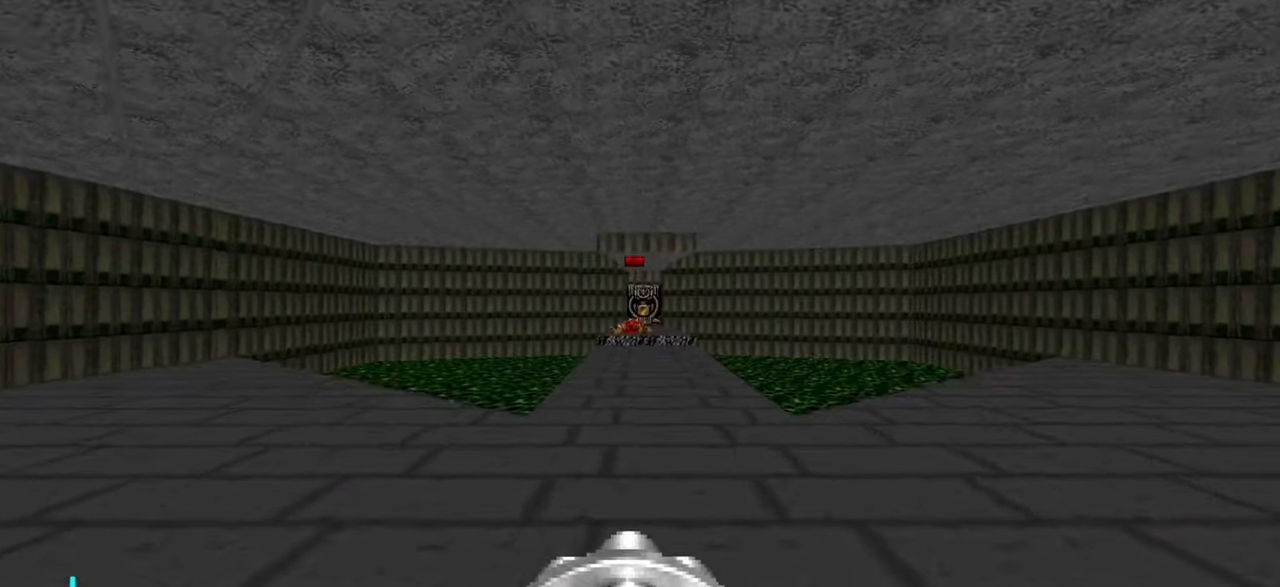
{"keys": ["w"], "mouse": [], "events": [[184, "tab", "down"], [284, "tab", "up"]]}
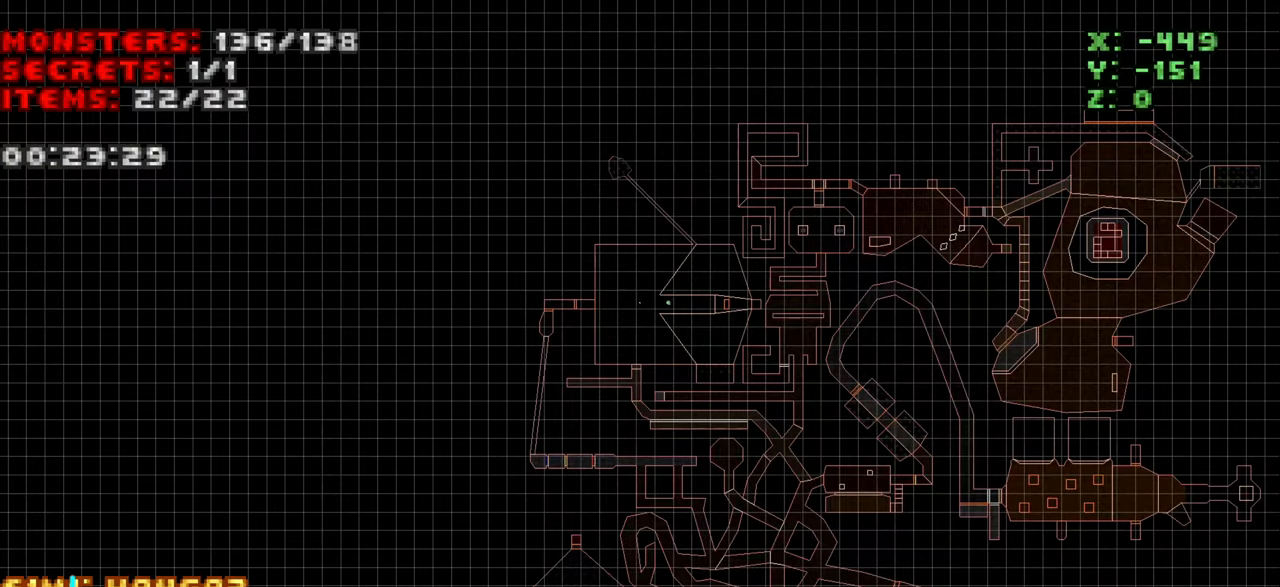
{"keys": ["tab"], "mouse": [], "events": [[17, "w", "up"], [200, "tab", "down"], [300, "tab", "up"], [500, "tab", "down"]]}
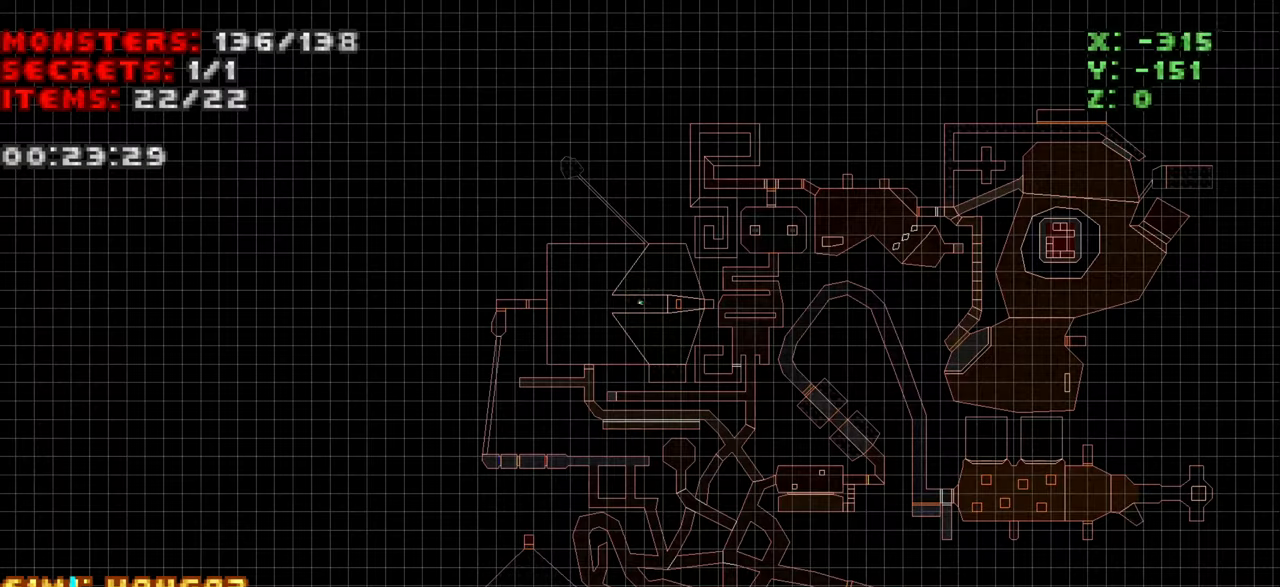
{"keys": [], "mouse": [], "events": [[84, "tab", "up"]]}
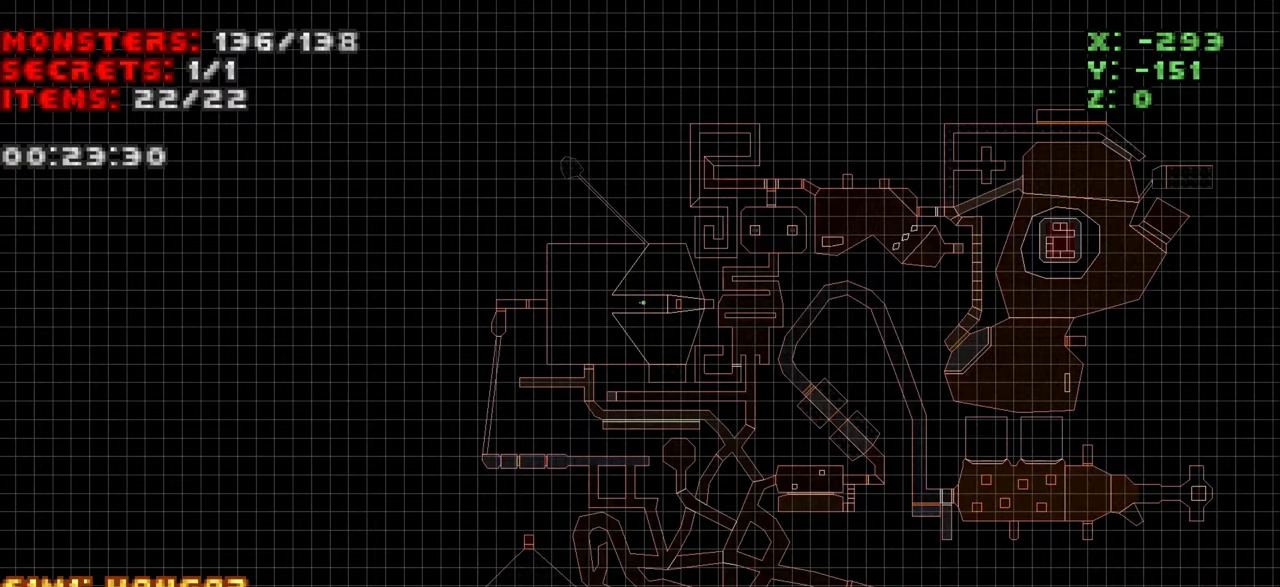
{"keys": [], "mouse": [], "events": []}
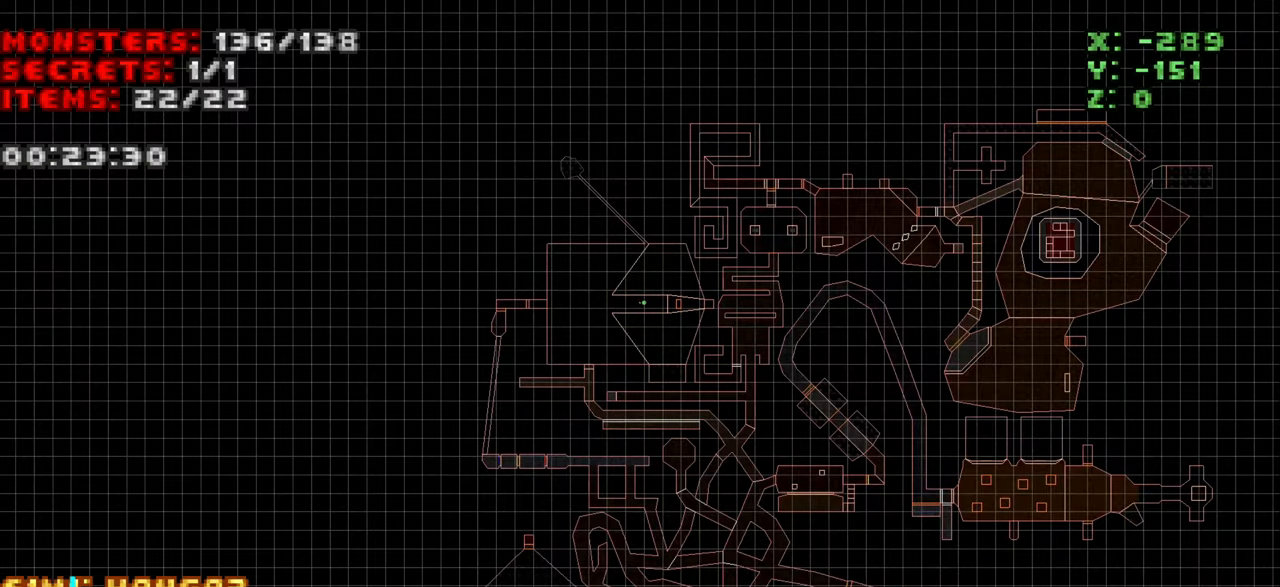
{"keys": [], "mouse": [], "events": []}
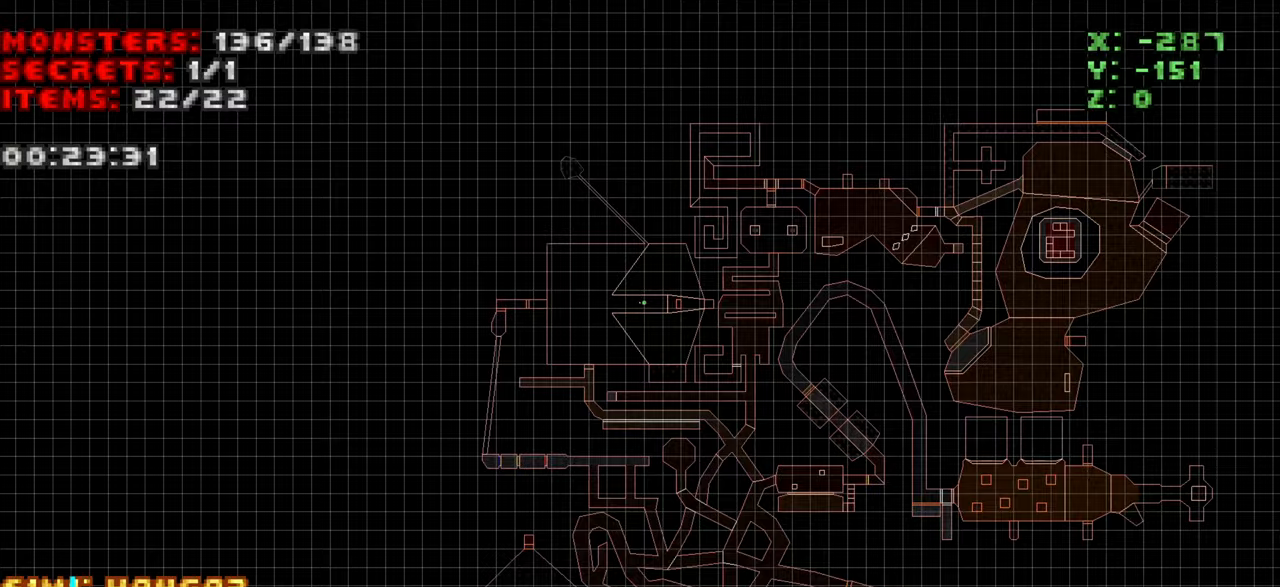
{"keys": ["w"], "mouse": [], "events": [[16, "tab", "down"], [16, "w", "down"], [116, "tab", "up"]]}
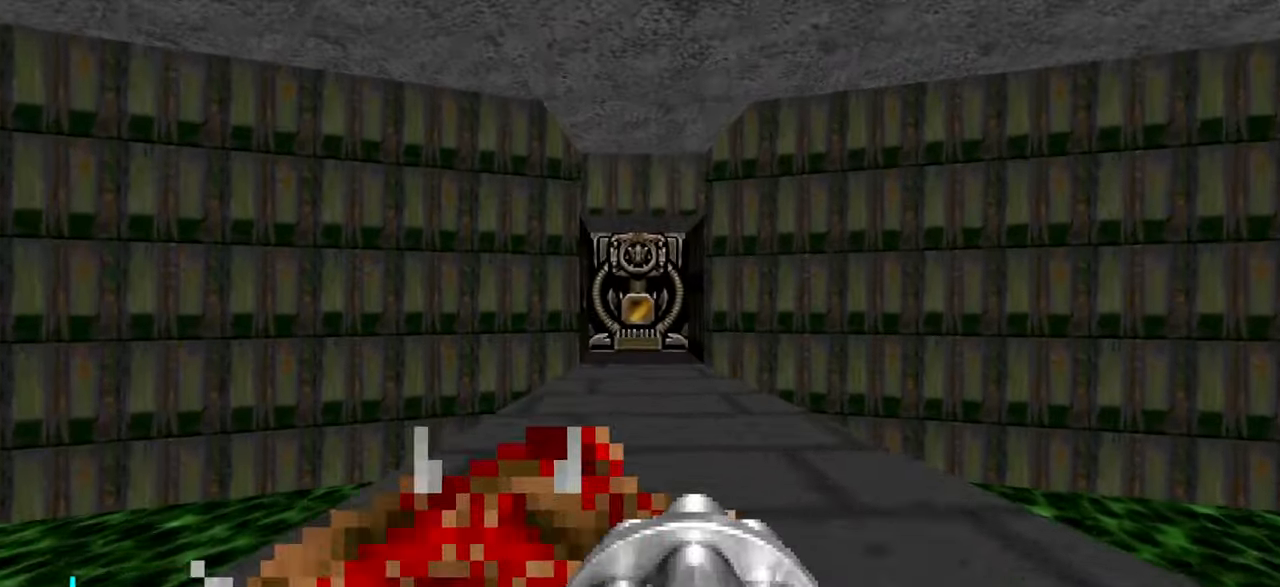
{"keys": [], "mouse": [], "events": [[500, "w", "up"]]}
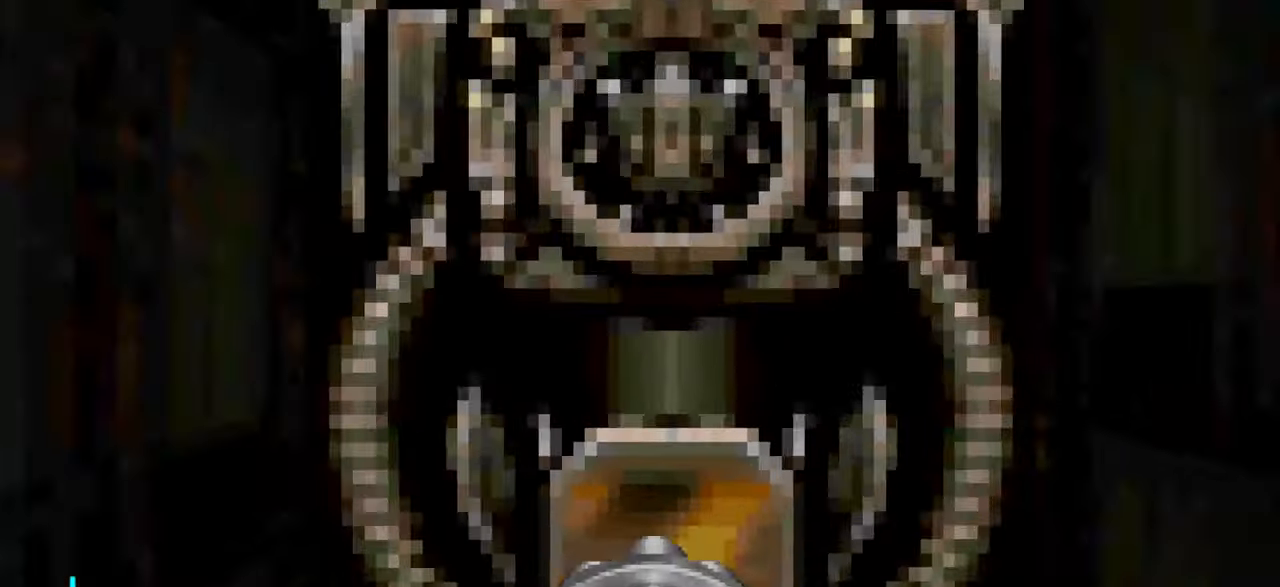
{"keys": ["w"], "mouse": [], "events": [[100, "s", "down"], [366, "s", "up"], [466, "w", "down"]]}
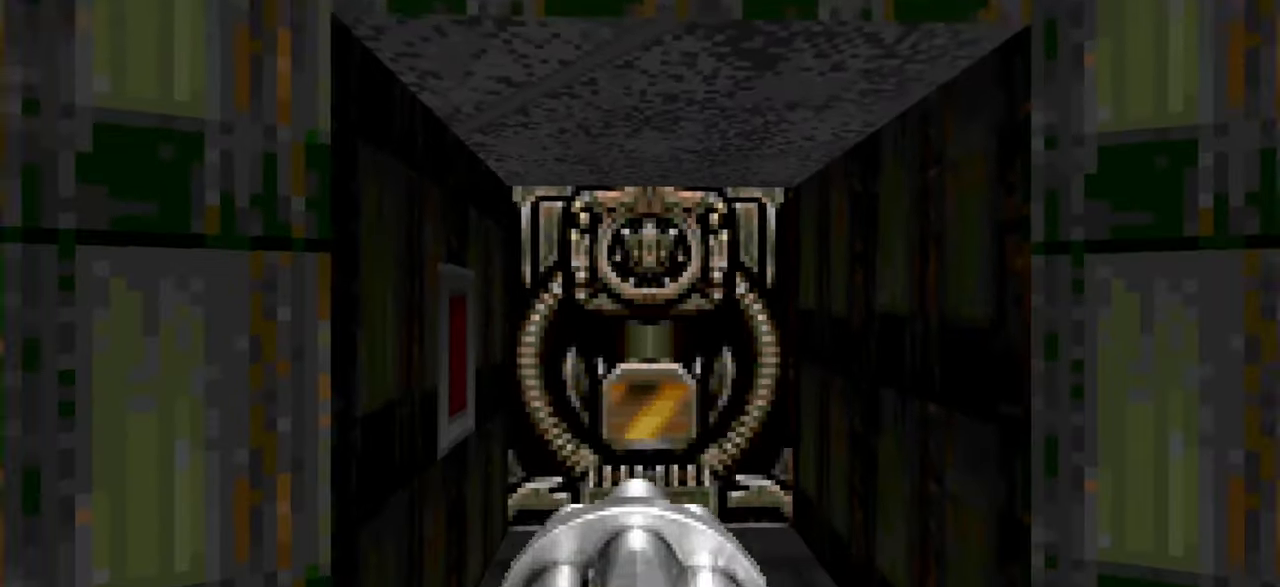
{"keys": [], "mouse": [], "events": [[400, "w", "up"]]}
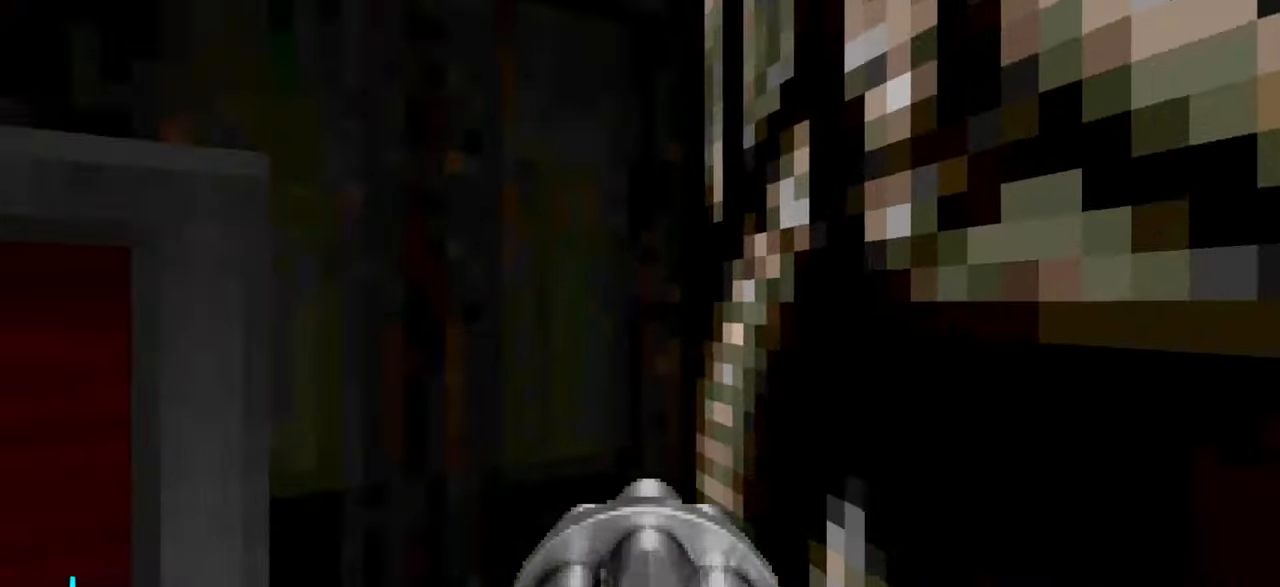
{"keys": [], "mouse": [], "events": [[216, "a", "down"], [266, "s", "down"], [316, "a", "up"], [366, "s", "up"]]}